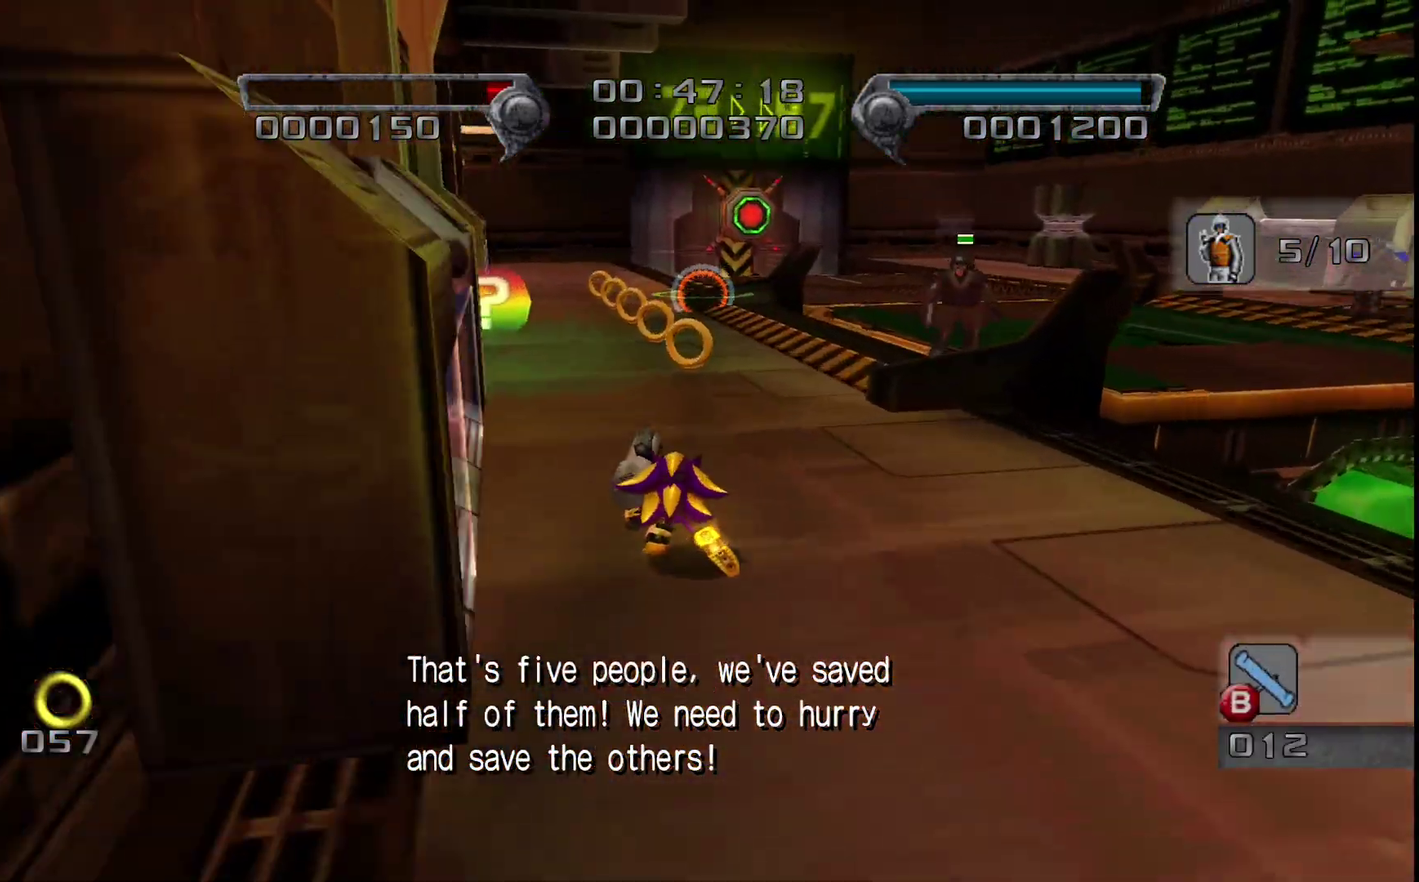
Gameplay with a controller (PlayStation layout); each line is a JSON object with the inputs held at the frame after it (dt_ms = milliseconds from this image to that frame). "events" lists button and stick changes between this image and that frame as [ms after this image, input, new state], when the widget could be followed in between. Not read: START.
{"dt_ms": 500, "buttons": [], "left_stick": "down", "right_stick": "down-left", "events": [[350, "left_stick", "center"], [417, "left_stick", "down"], [417, "right_stick", "down-left"]]}
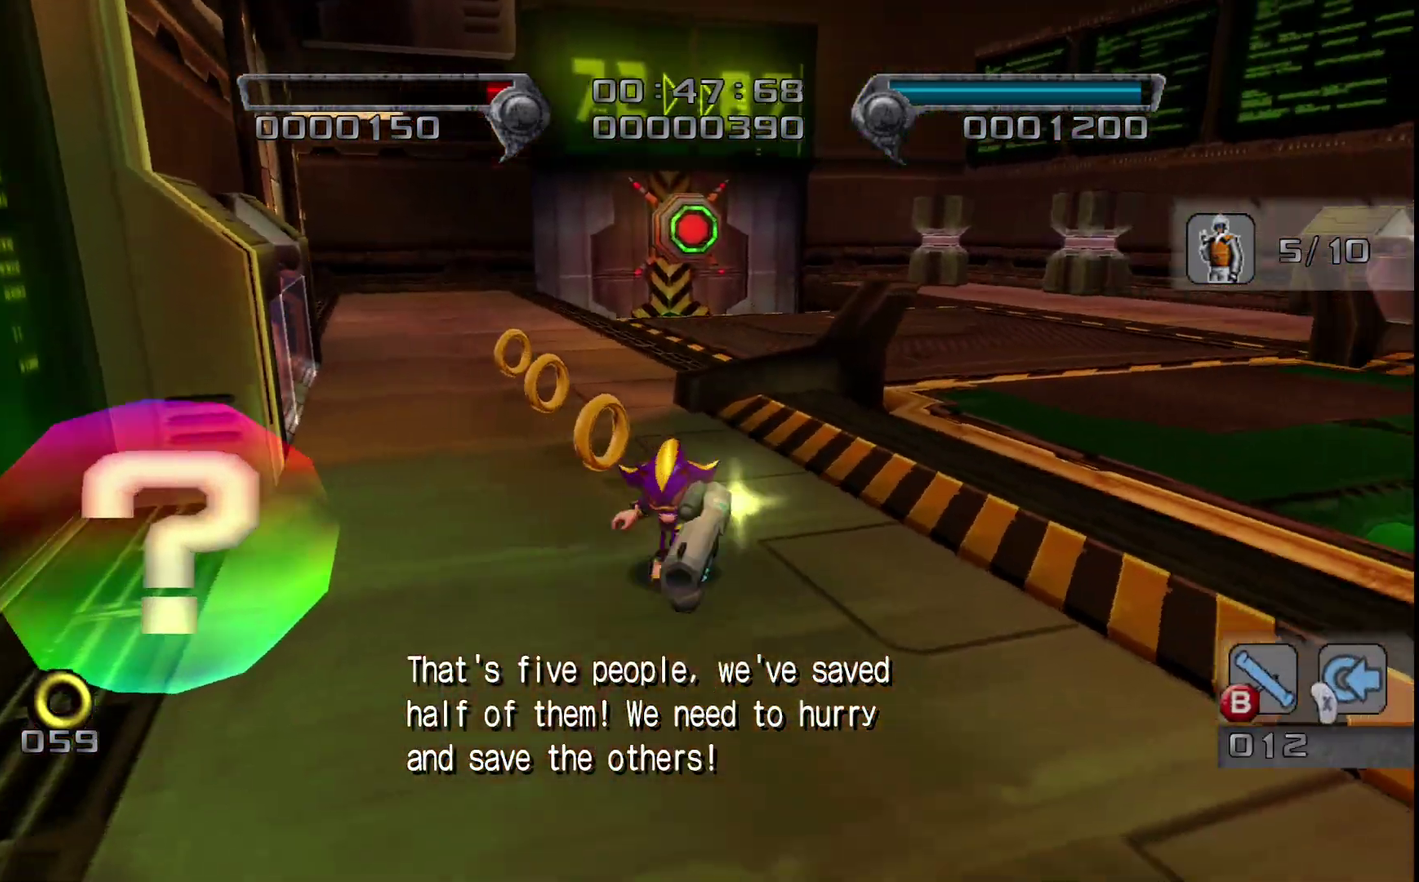
{"dt_ms": 500, "buttons": ["CIRCLE", "R2"], "left_stick": "center", "right_stick": "center", "events": [[33, "right_stick", "center"], [417, "R2", "down"], [433, "left_stick", "center"], [500, "CIRCLE", "down"]]}
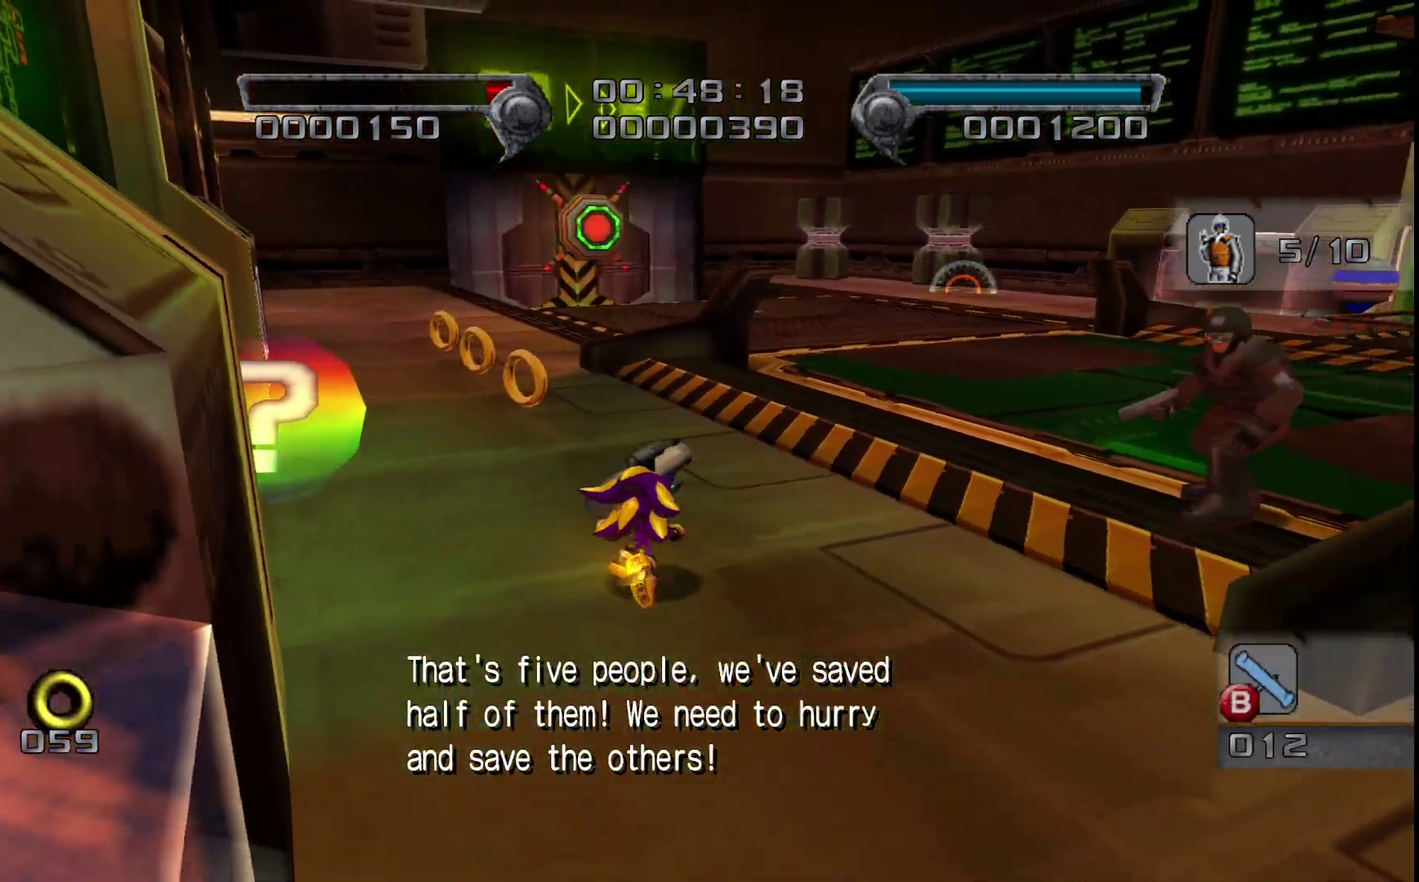
{"dt_ms": 500, "buttons": ["CIRCLE"], "left_stick": "right", "right_stick": "center", "events": [[33, "R2", "up"], [133, "left_stick", "up"], [183, "left_stick", "up-right"], [267, "left_stick", "right"]]}
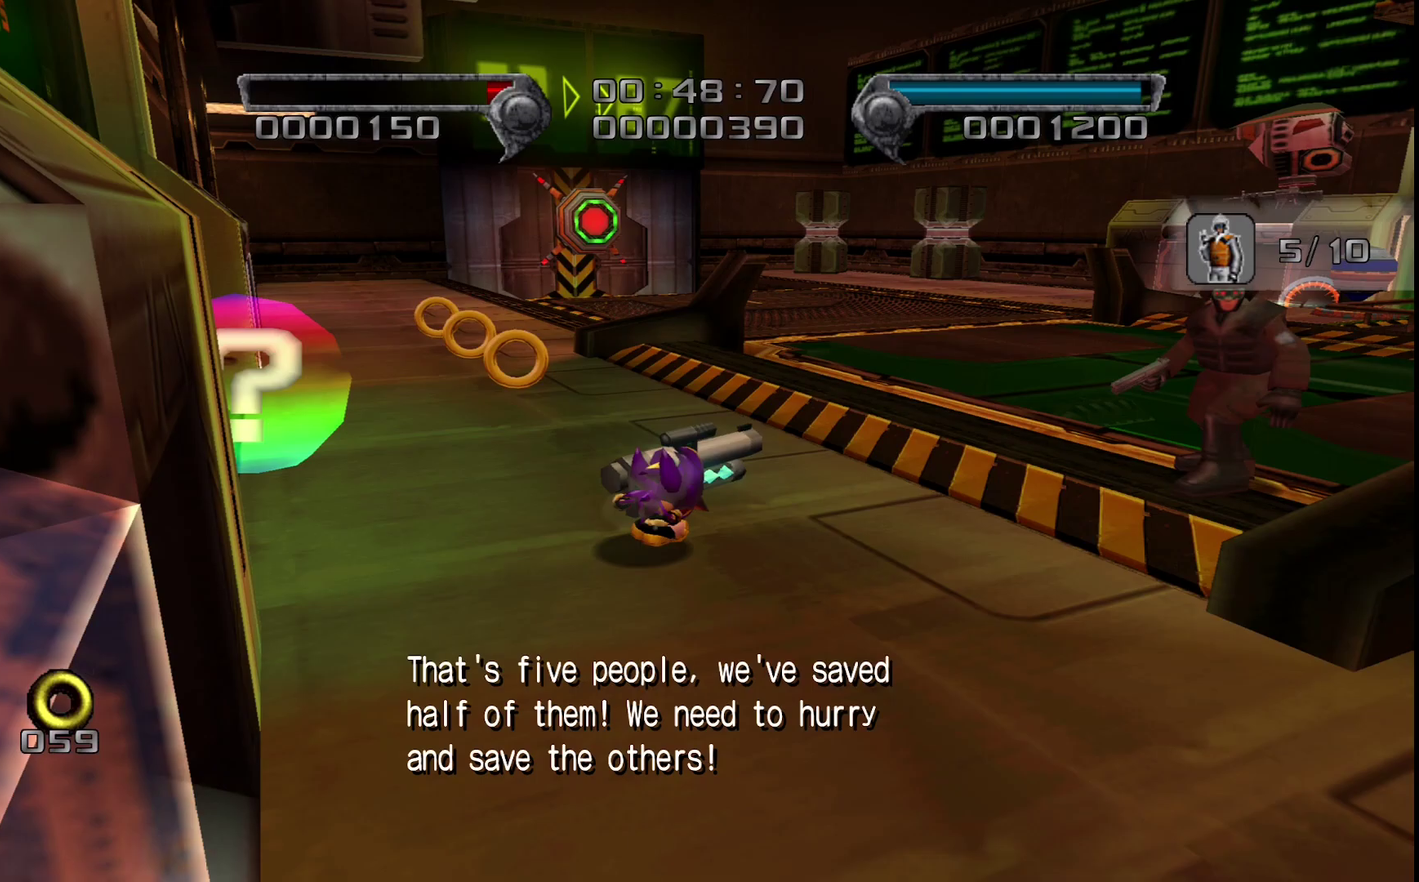
{"dt_ms": 500, "buttons": ["L2"], "left_stick": "up-left", "right_stick": "center", "events": [[83, "CIRCLE", "up"], [83, "L2", "down"], [117, "CROSS", "down"], [150, "left_stick", "up-left"], [350, "left_stick", "right"], [400, "left_stick", "up-right"], [467, "left_stick", "up-left"], [483, "CROSS", "up"]]}
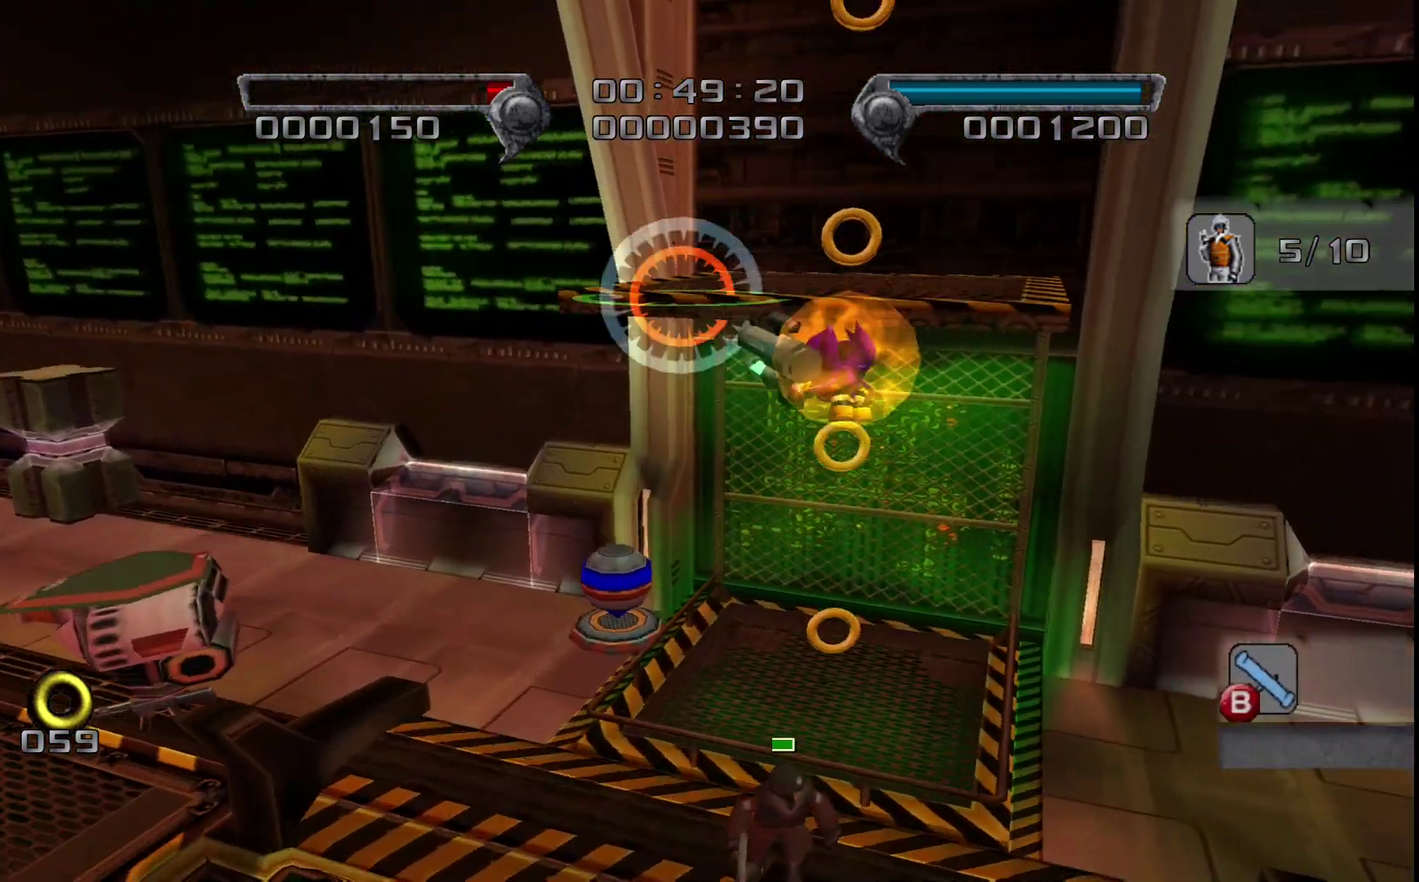
{"dt_ms": 500, "buttons": [], "left_stick": "up", "right_stick": "center", "events": [[283, "left_stick", "up"], [333, "L2", "up"], [333, "left_stick", "up-right"], [467, "left_stick", "up"]]}
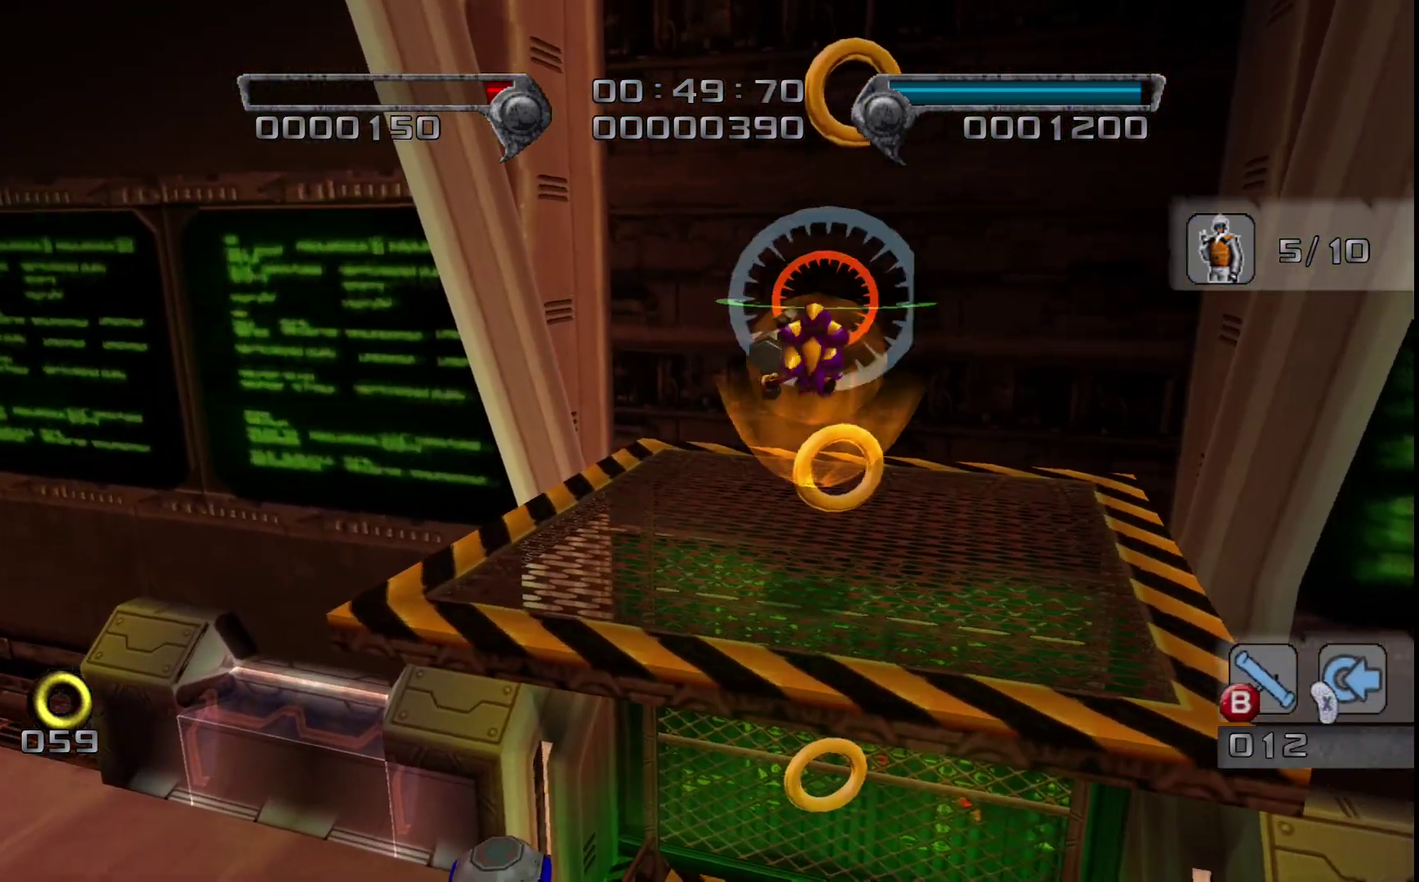
{"dt_ms": 500, "buttons": [], "left_stick": "right", "right_stick": "center", "events": [[67, "left_stick", "center"], [217, "left_stick", "down-left"], [267, "CROSS", "down"], [333, "CROSS", "up"], [350, "left_stick", "right"], [417, "CIRCLE", "down"], [467, "CIRCLE", "up"]]}
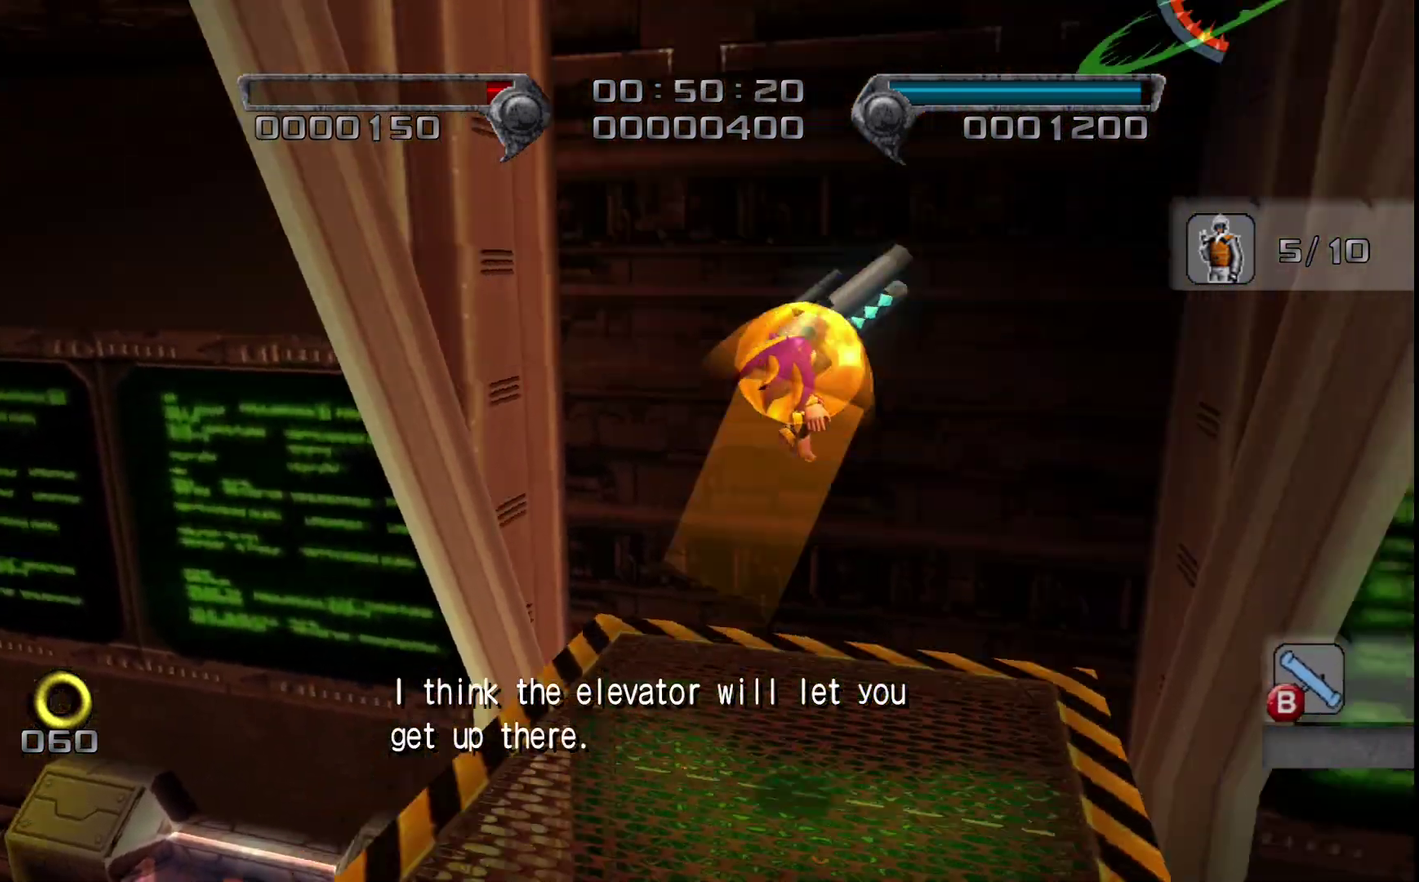
{"dt_ms": 500, "buttons": [], "left_stick": "right", "right_stick": "center", "events": [[17, "CIRCLE", "down"], [167, "CIRCLE", "up"]]}
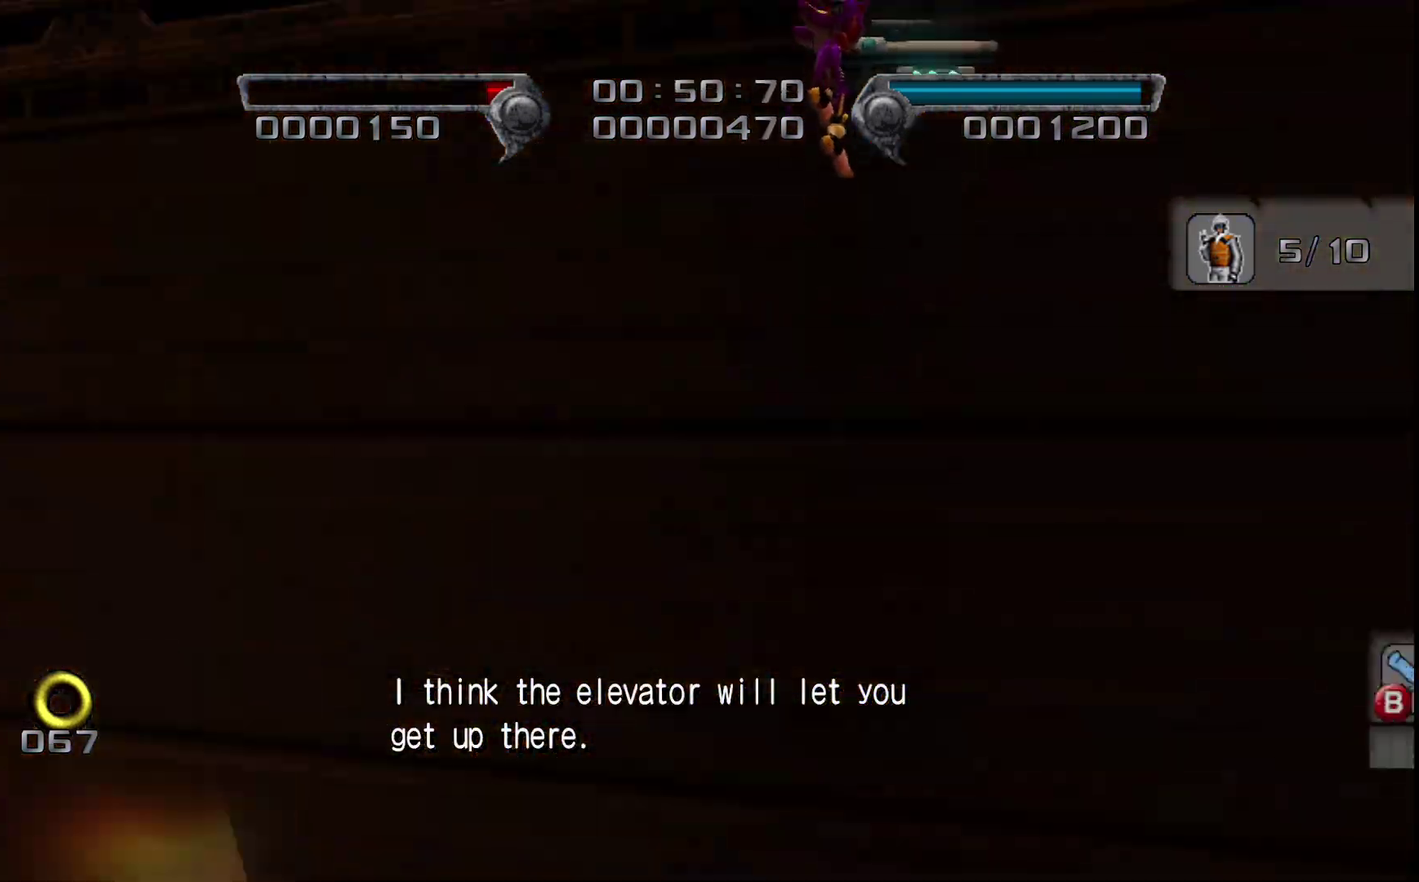
{"dt_ms": 500, "buttons": [], "left_stick": "right", "right_stick": "center", "events": []}
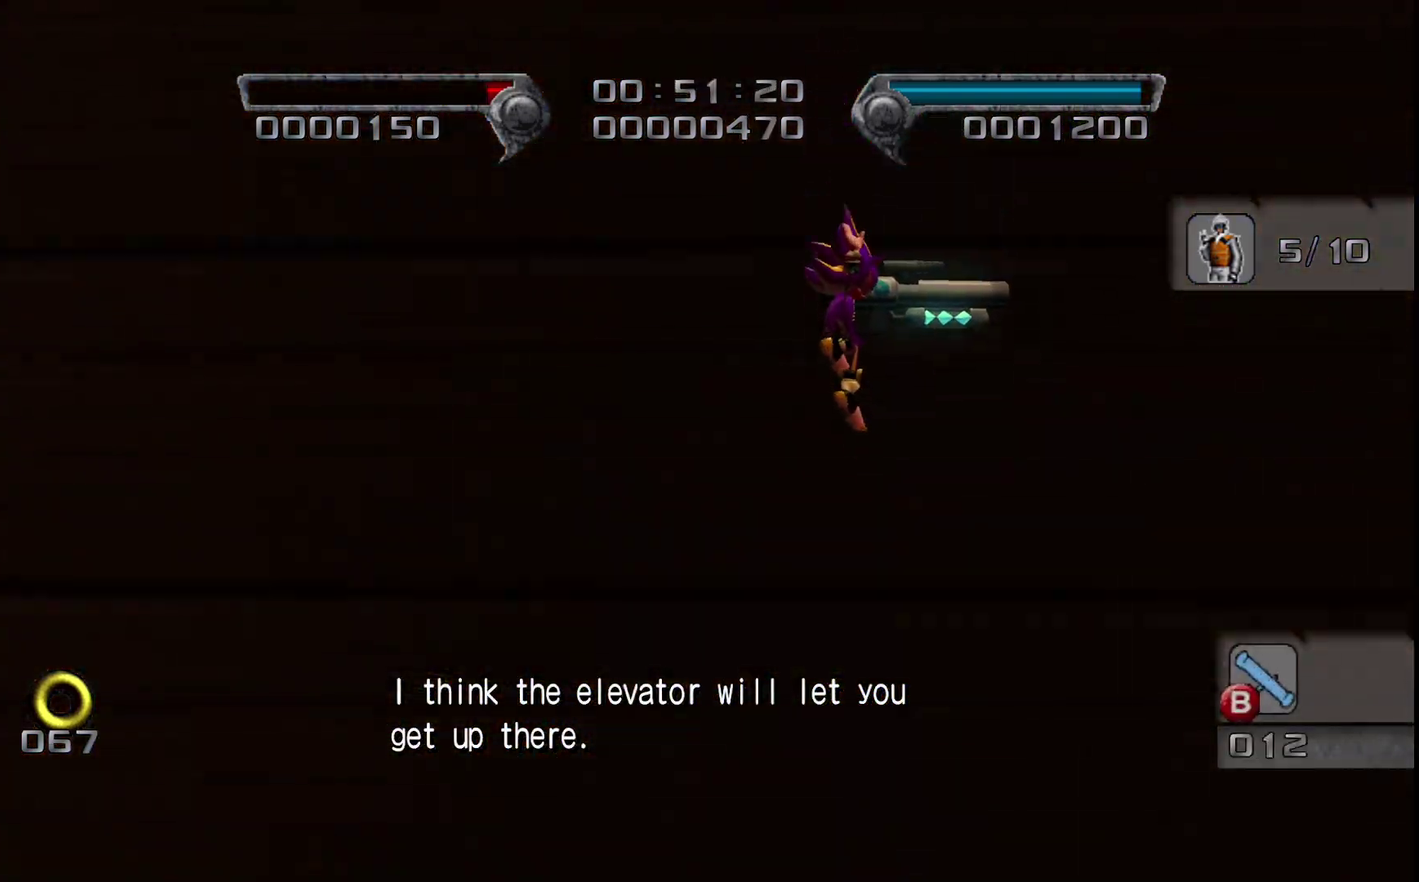
{"dt_ms": 500, "buttons": [], "left_stick": "right", "right_stick": "center", "events": []}
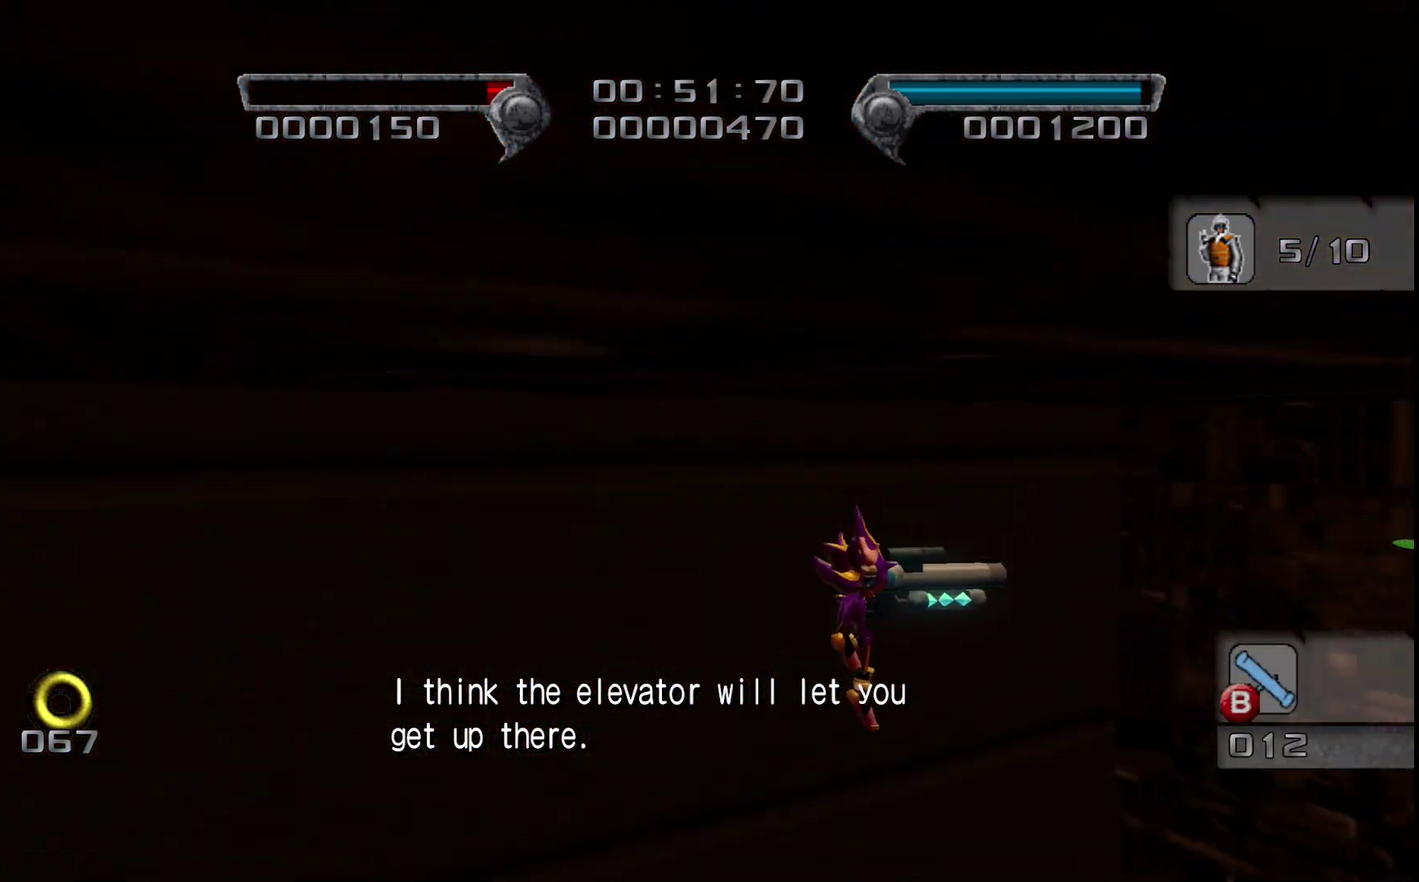
{"dt_ms": 500, "buttons": [], "left_stick": "up-right", "right_stick": "center", "events": [[50, "left_stick", "up-right"]]}
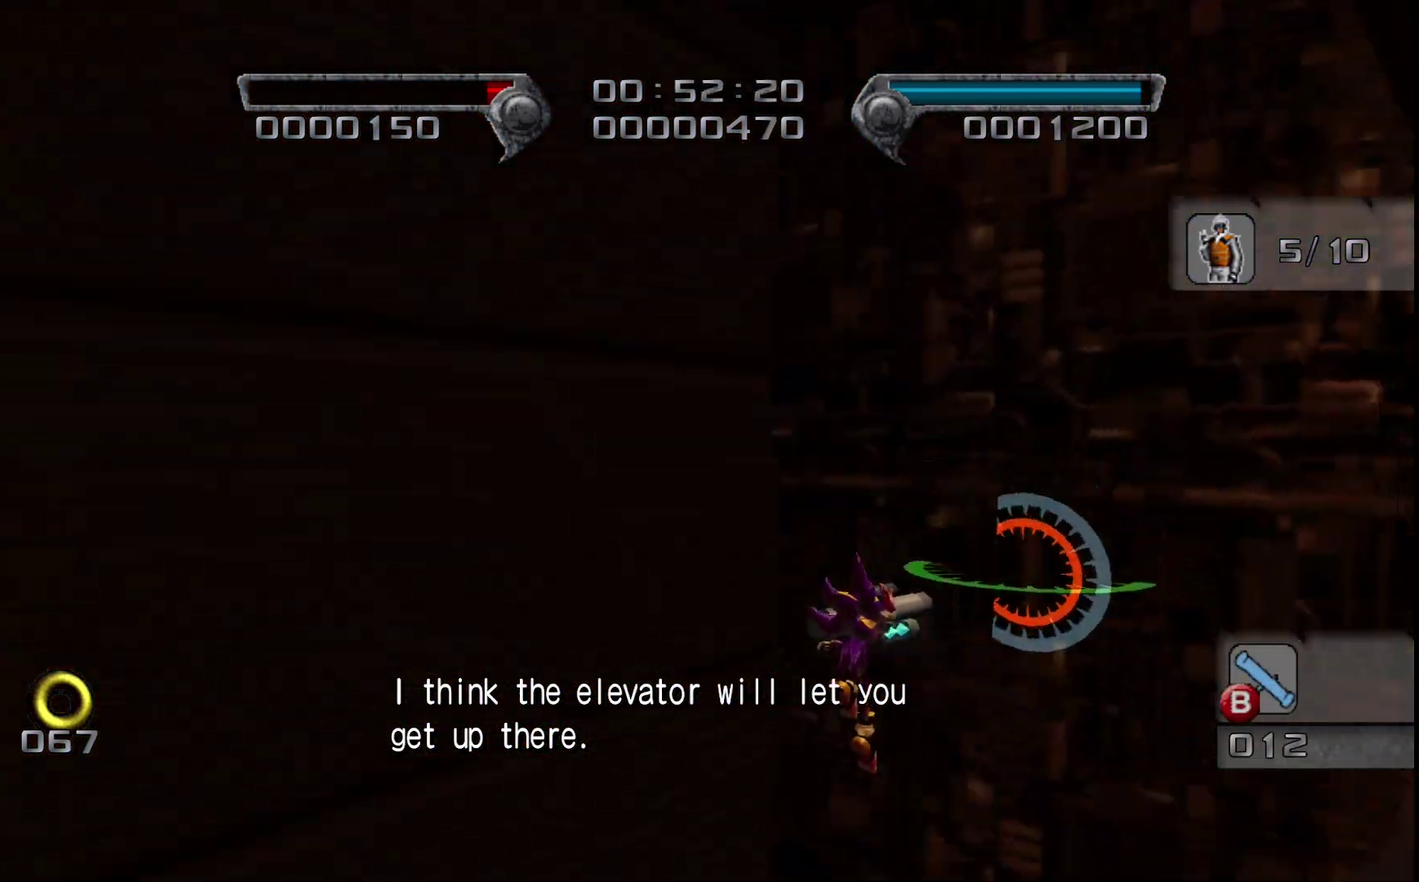
{"dt_ms": 500, "buttons": [], "left_stick": "up", "right_stick": "center", "events": [[167, "left_stick", "up"]]}
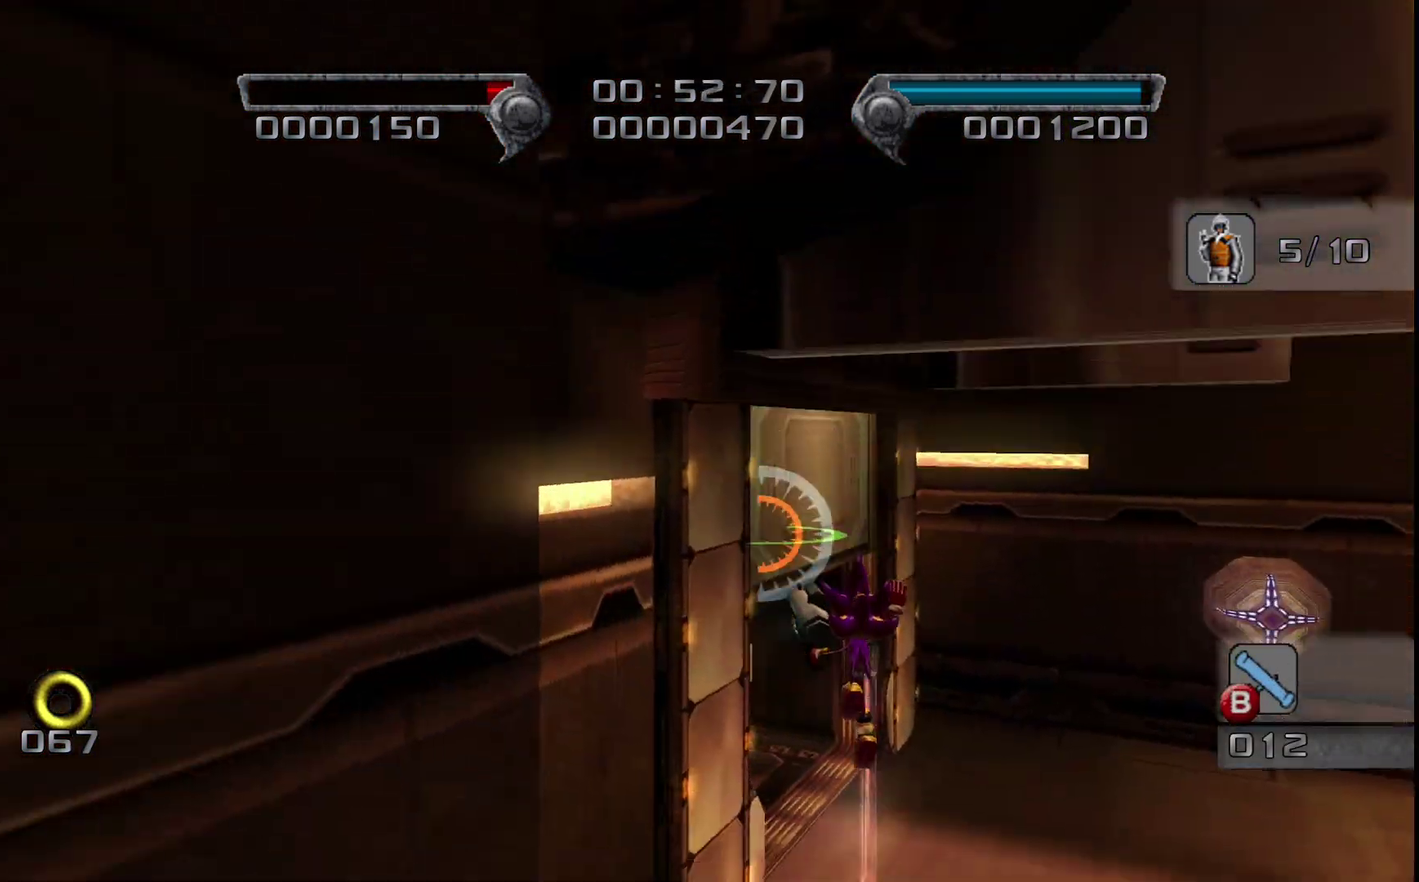
{"dt_ms": 500, "buttons": [], "left_stick": "up", "right_stick": "center", "events": []}
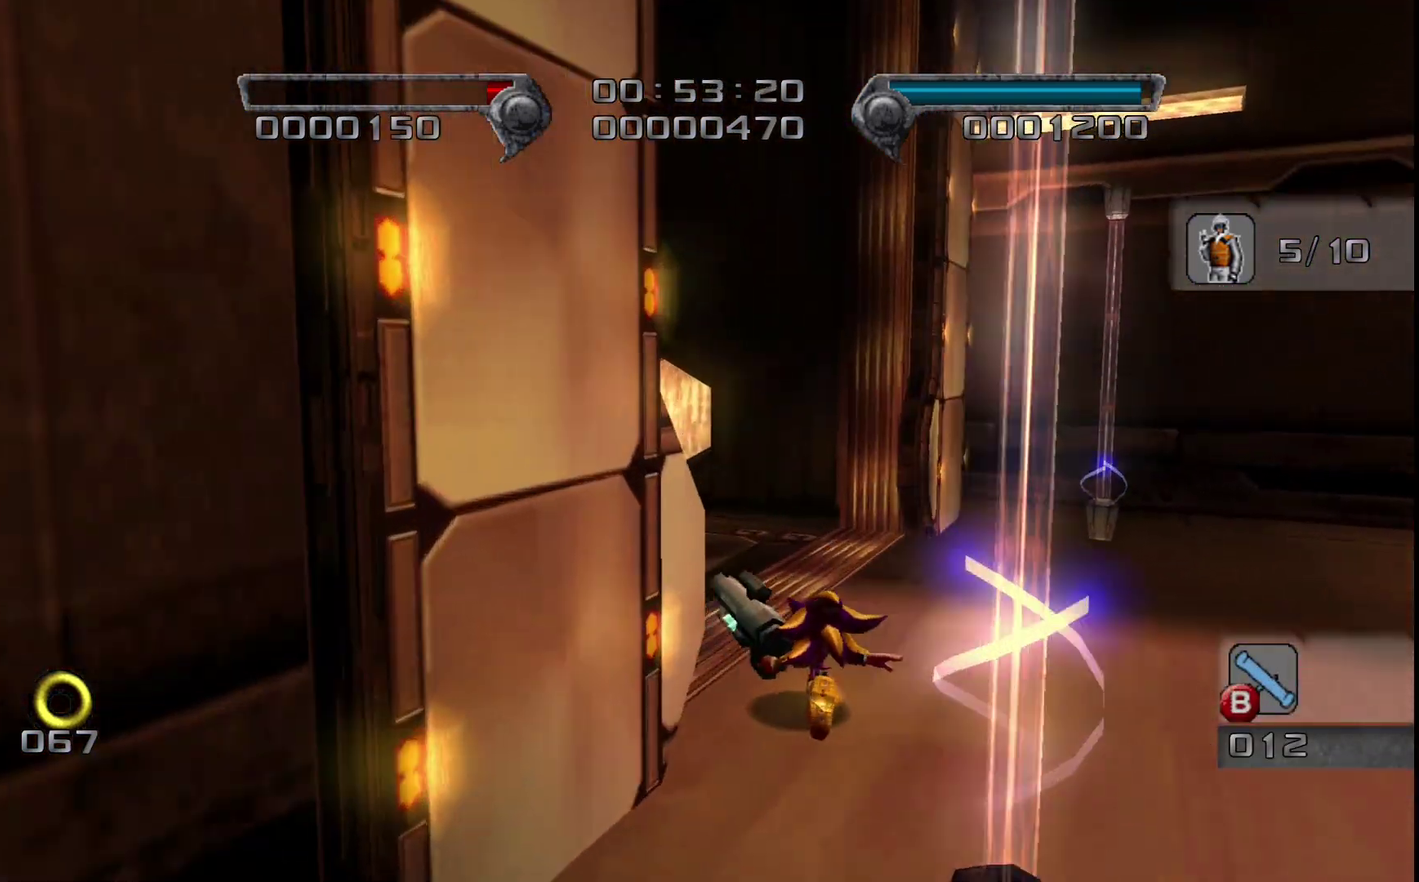
{"dt_ms": 500, "buttons": [], "left_stick": "up", "right_stick": "center", "events": [[33, "right_stick", "down-right"], [67, "left_stick", "up-left"], [383, "right_stick", "center"], [483, "left_stick", "up"]]}
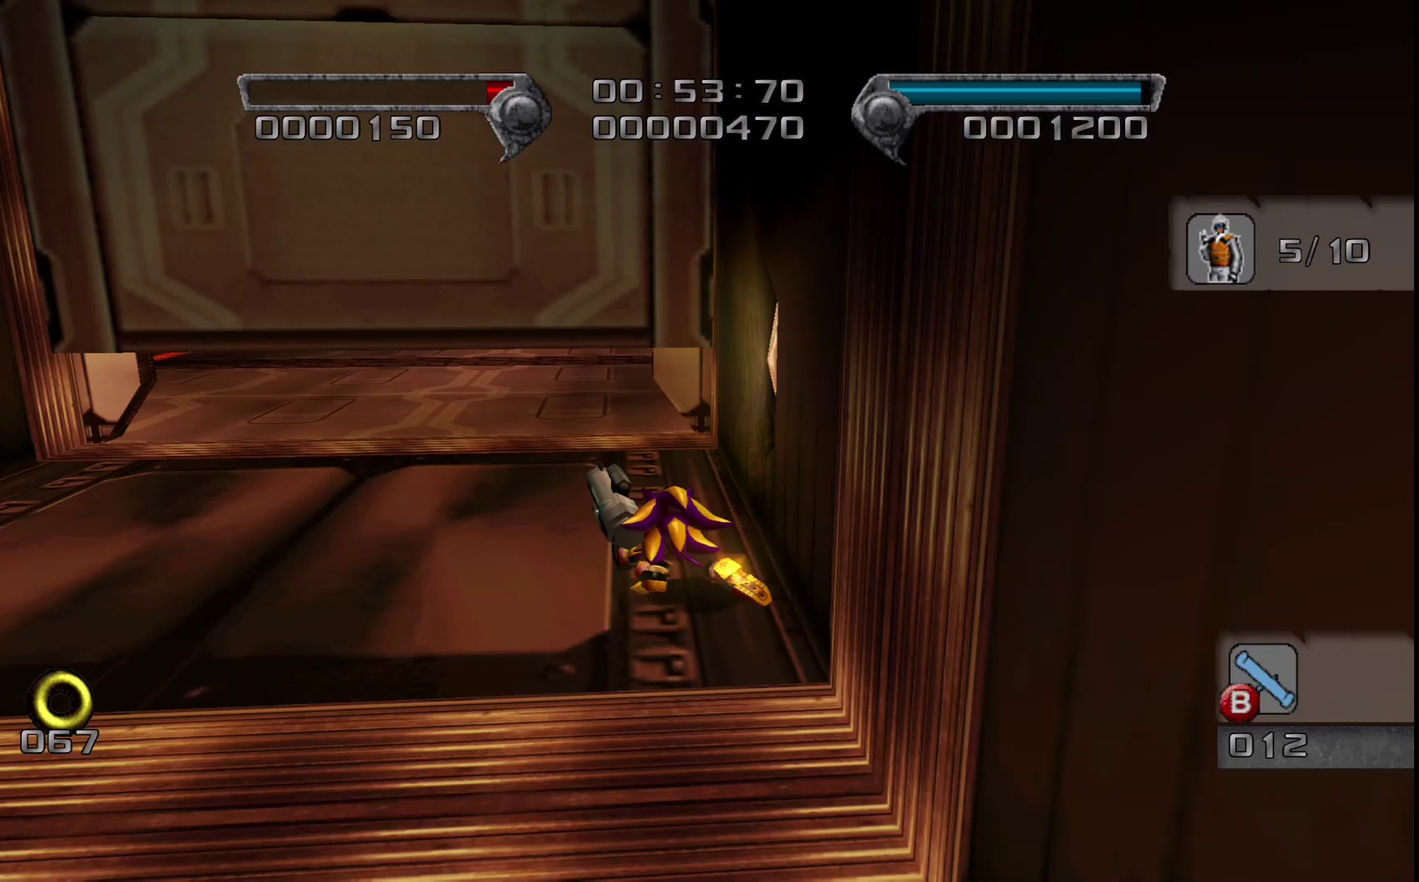
{"dt_ms": 500, "buttons": [], "left_stick": "up", "right_stick": "center", "events": [[167, "left_stick", "up-left"], [267, "left_stick", "up"], [350, "left_stick", "up-right"], [483, "left_stick", "up"]]}
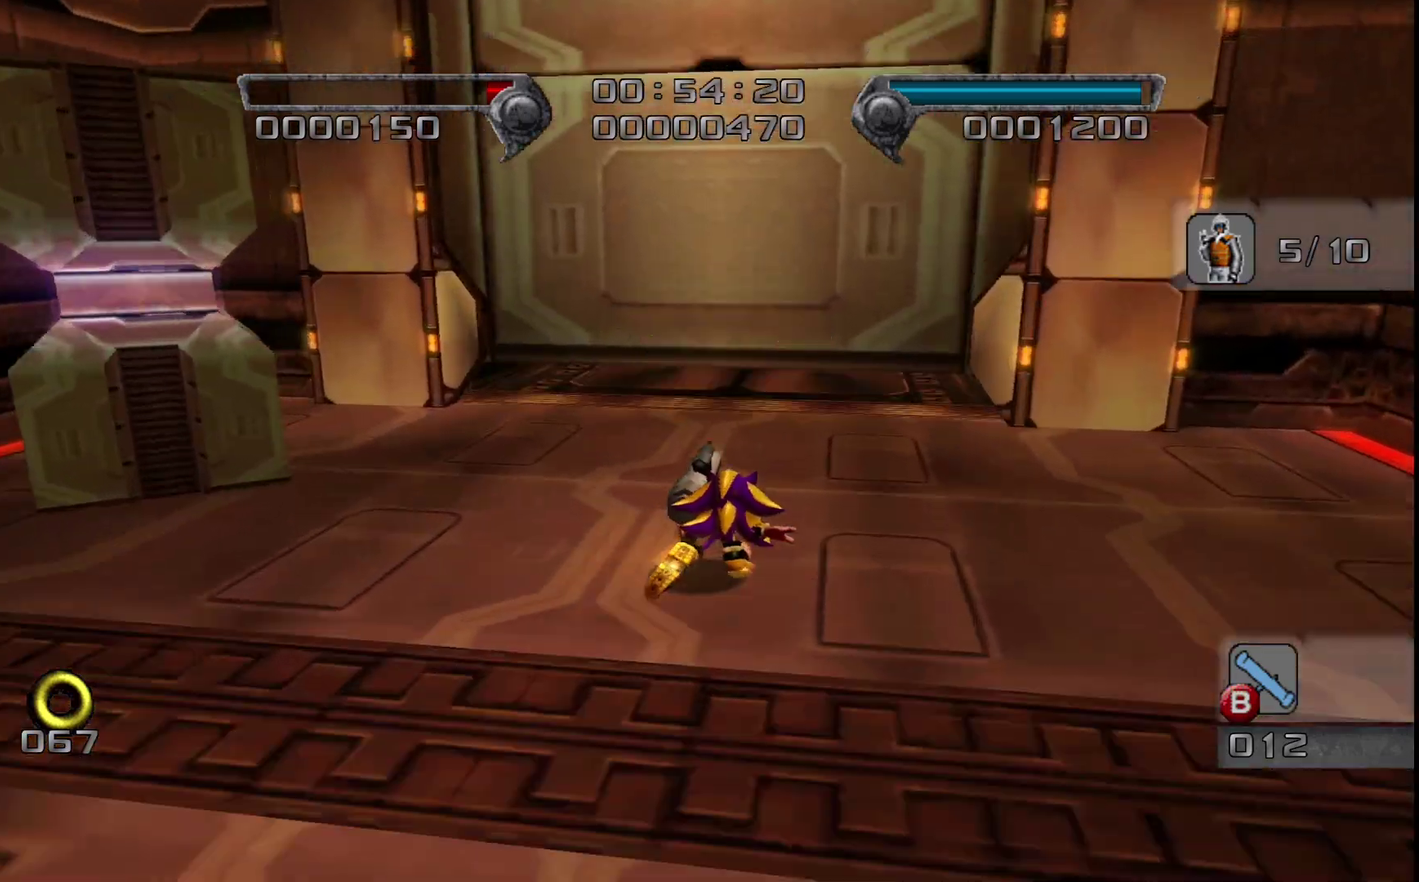
{"dt_ms": 1000, "buttons": ["CROSS"], "left_stick": "up", "right_stick": "center", "events": [[367, "left_stick", "up-right"], [450, "left_stick", "up"], [1000, "CROSS", "down"]]}
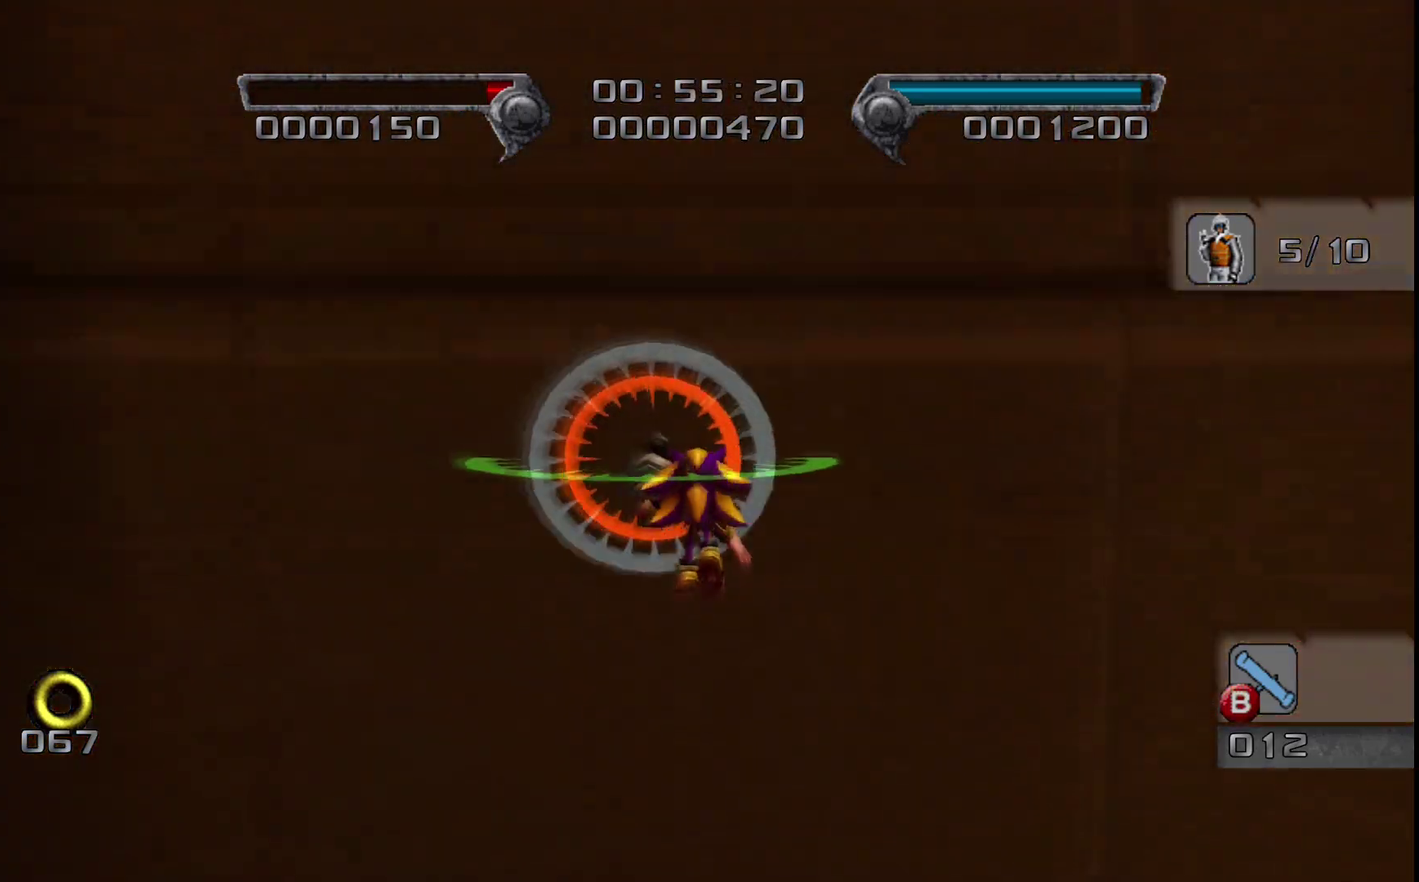
{"dt_ms": 500, "buttons": [], "left_stick": "up", "right_stick": "center", "events": [[67, "CROSS", "up"], [133, "CROSS", "down"], [200, "CROSS", "up"], [267, "CROSS", "down"], [333, "CROSS", "up"], [400, "CROSS", "down"], [450, "CROSS", "up"]]}
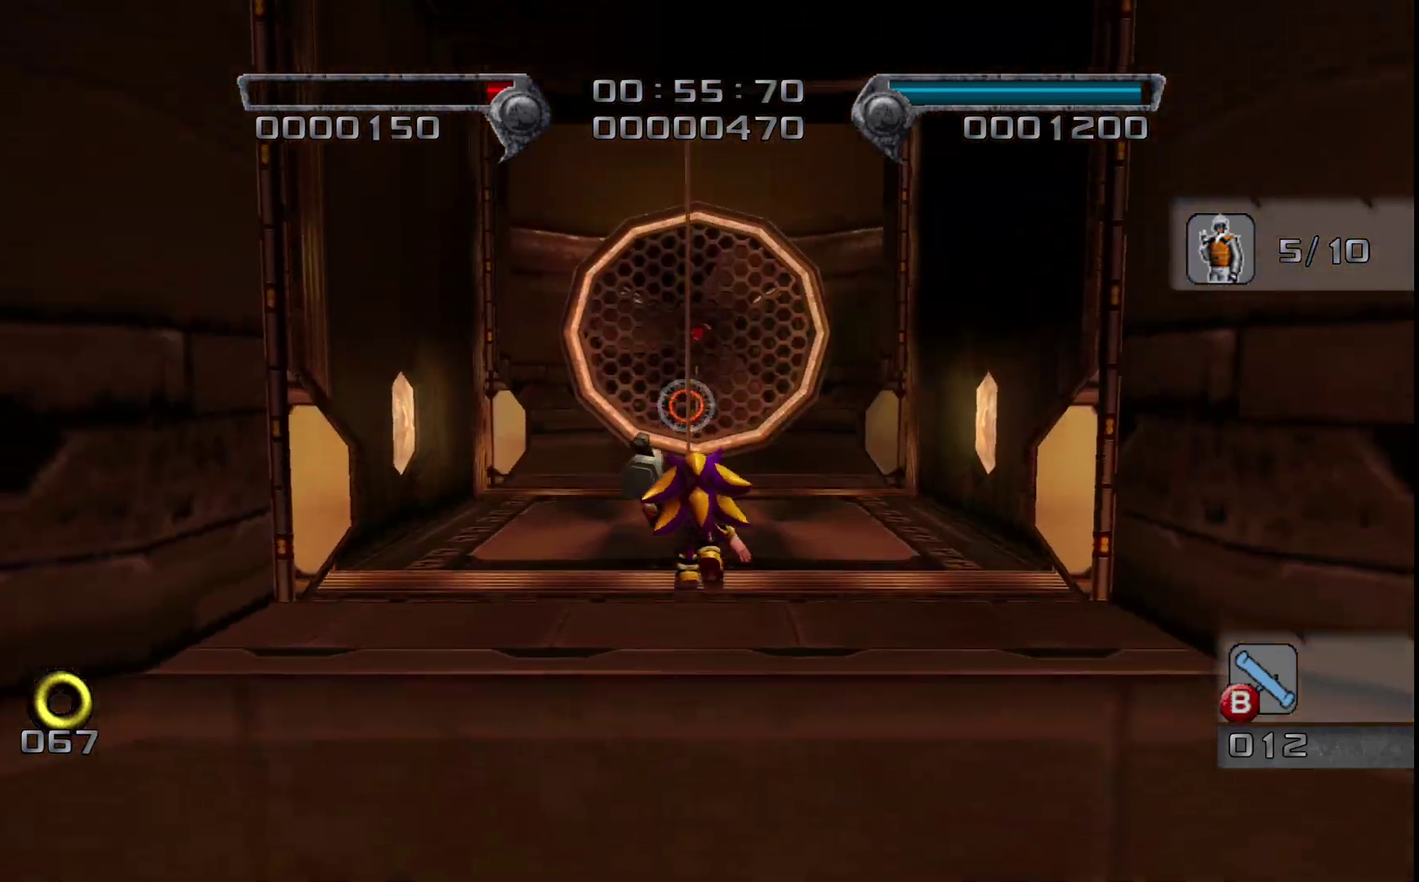
{"dt_ms": 500, "buttons": [], "left_stick": "up", "right_stick": "center", "events": [[33, "CROSS", "down"], [83, "CROSS", "up"], [200, "left_stick", "up-right"], [283, "CROSS", "down"], [300, "left_stick", "up"], [350, "CROSS", "up"], [417, "CROSS", "down"], [467, "CROSS", "up"]]}
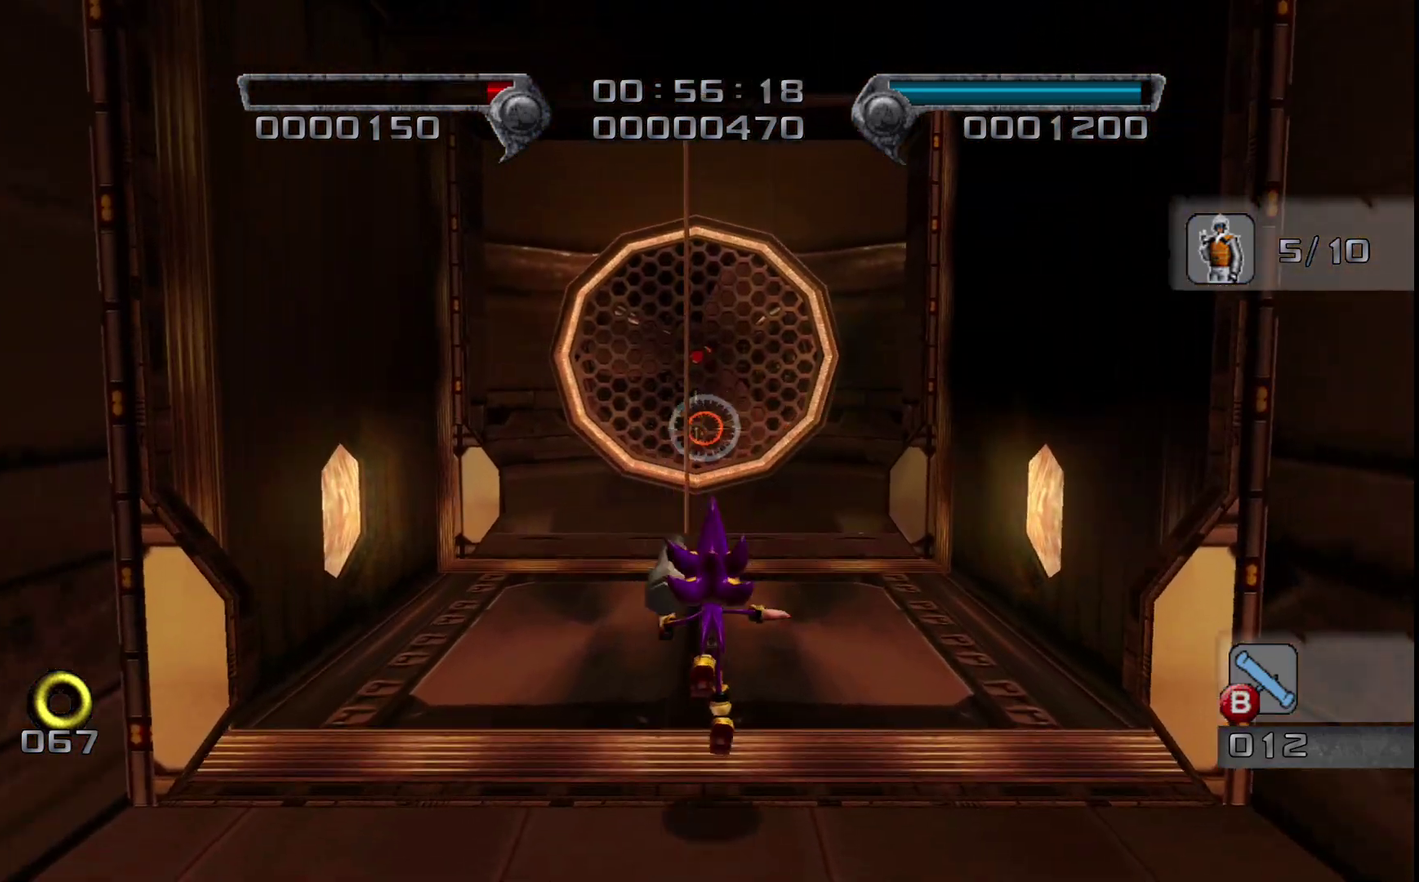
{"dt_ms": 500, "buttons": [], "left_stick": "up-right", "right_stick": "center", "events": [[33, "CROSS", "down"], [100, "CROSS", "up"], [167, "CROSS", "down"], [300, "CROSS", "up"], [333, "left_stick", "up-right"], [367, "CROSS", "down"], [467, "CROSS", "up"]]}
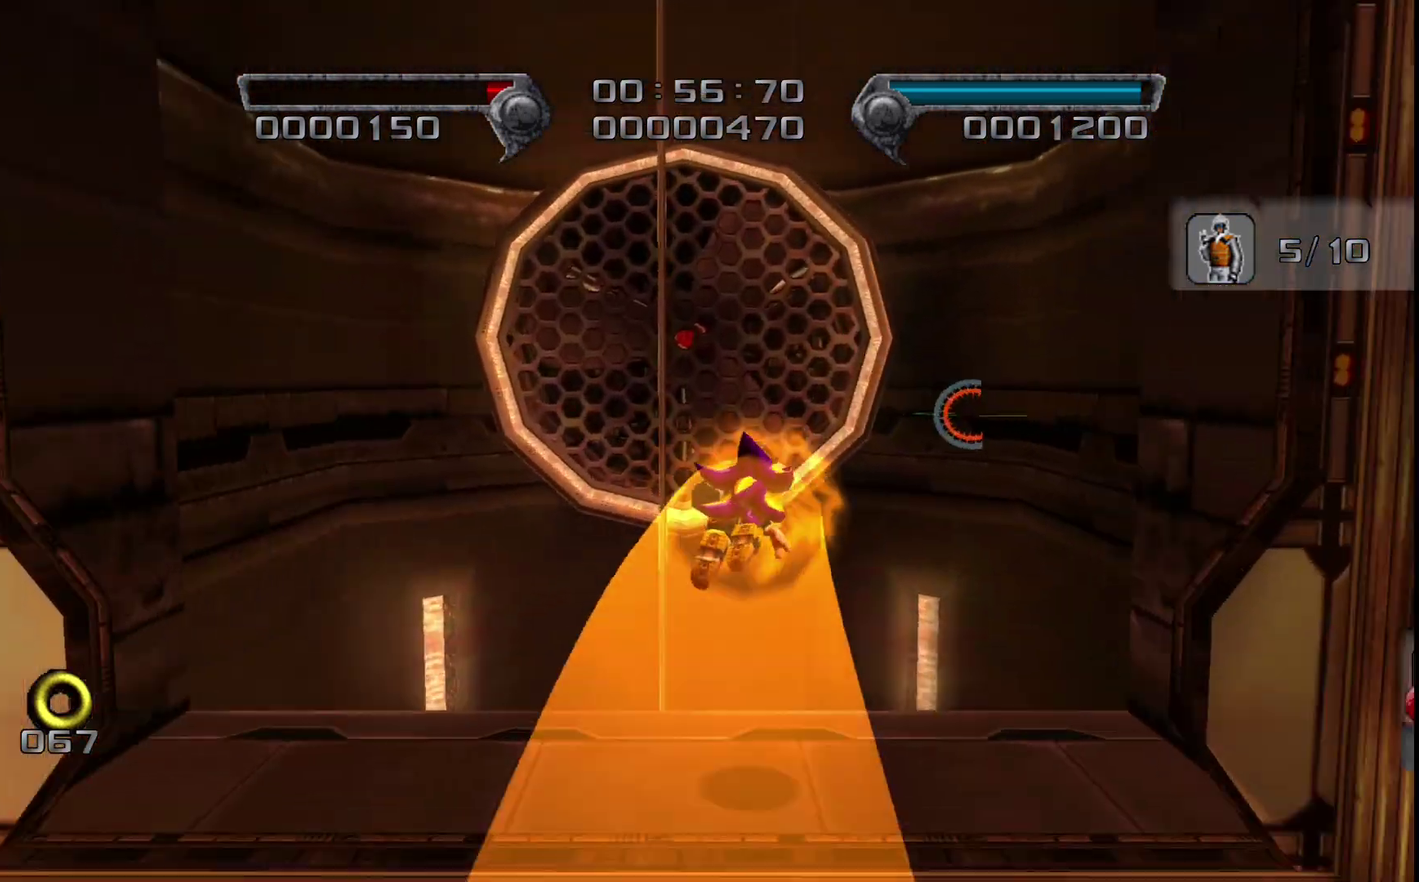
{"dt_ms": 500, "buttons": [], "left_stick": "up-left", "right_stick": "center", "events": [[67, "left_stick", "up"], [167, "left_stick", "up-left"], [417, "left_stick", "down-right"], [483, "left_stick", "up-left"]]}
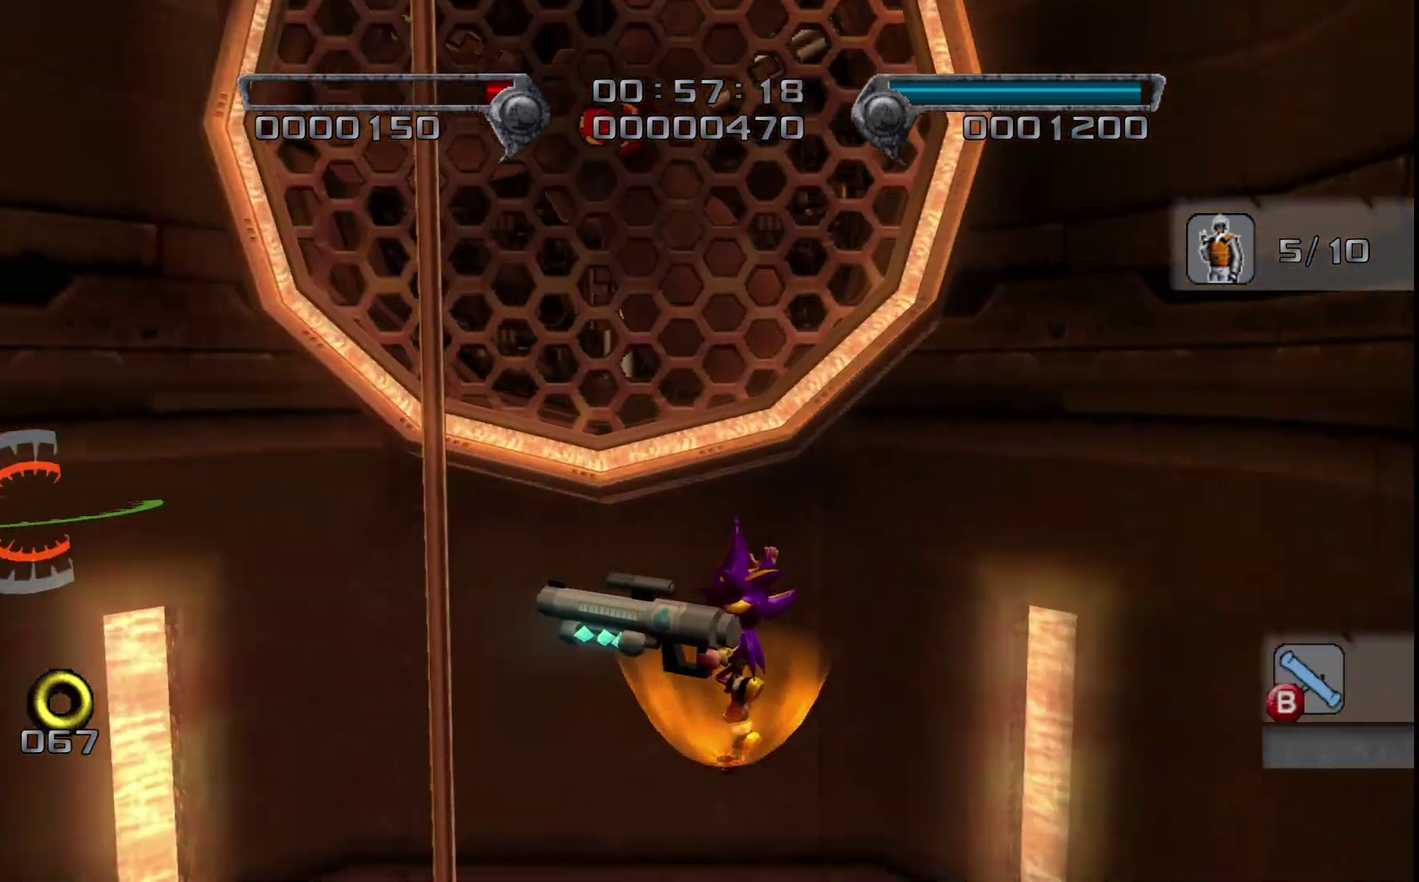
{"dt_ms": 500, "buttons": [], "left_stick": "up", "right_stick": "center", "events": [[183, "left_stick", "up"]]}
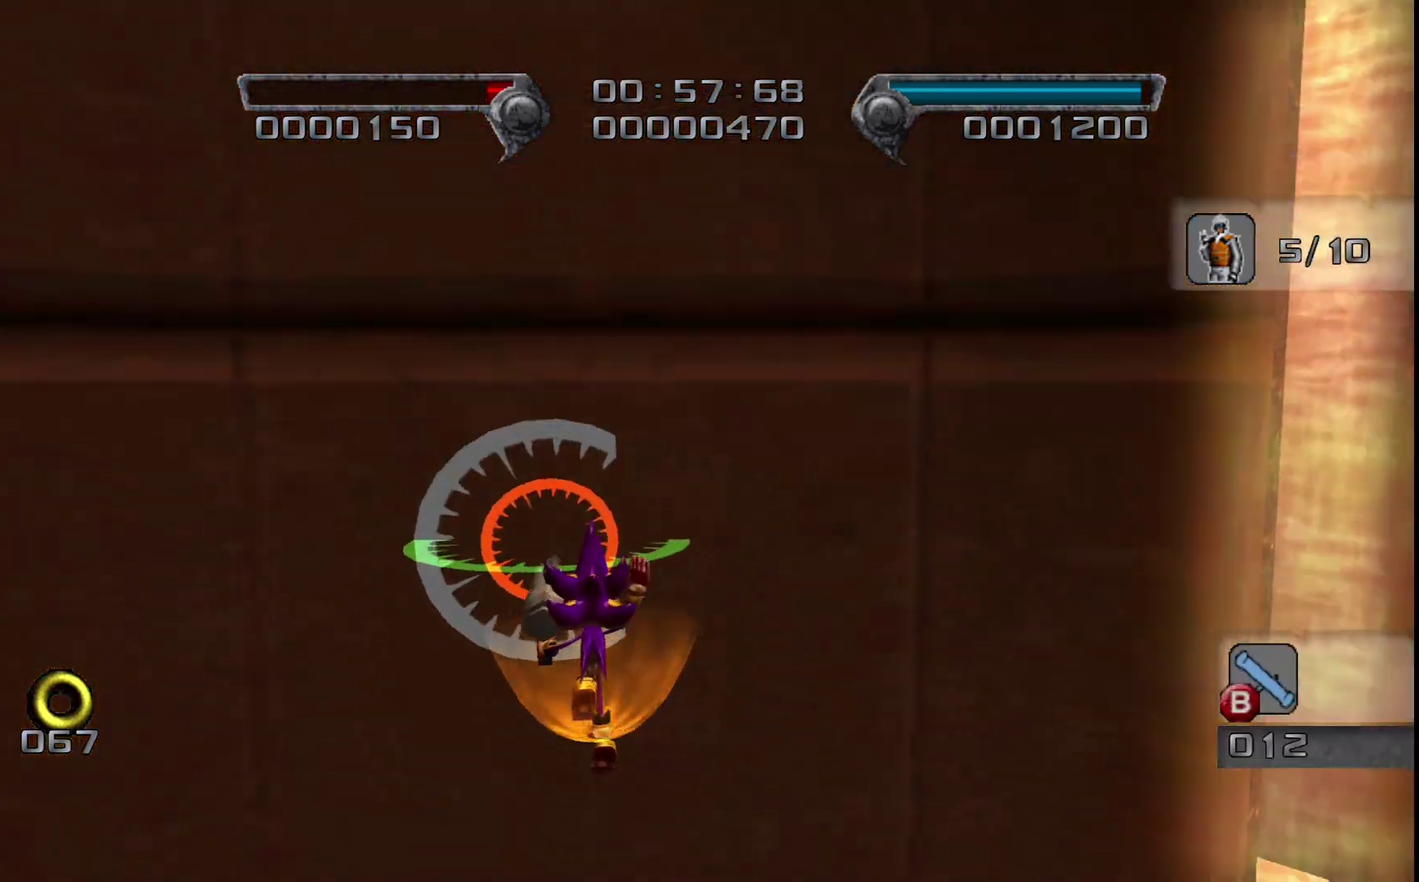
{"dt_ms": 500, "buttons": [], "left_stick": "up-left", "right_stick": "left", "events": [[33, "right_stick", "left"], [450, "left_stick", "up-left"]]}
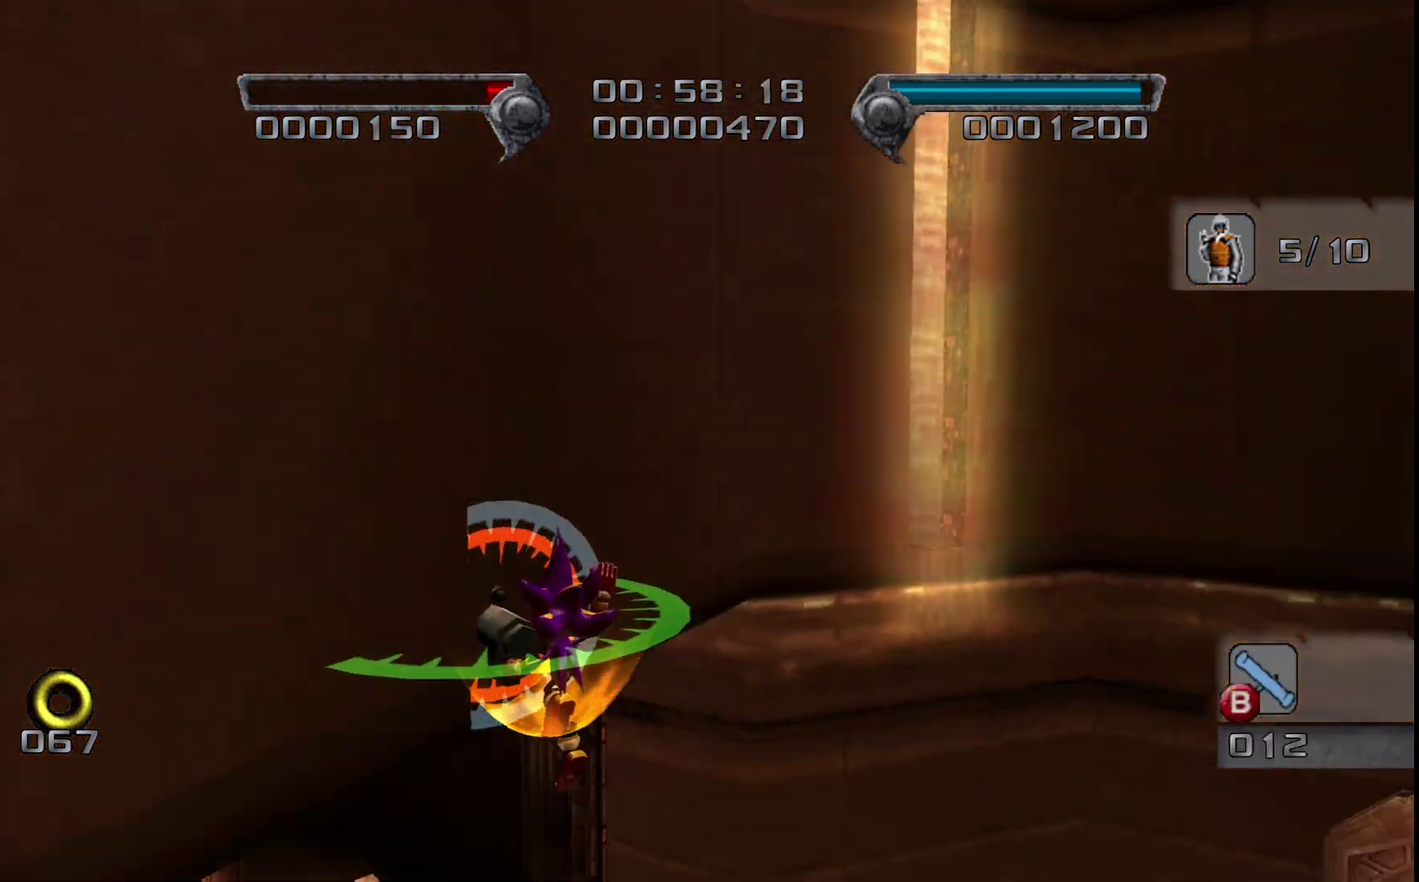
{"dt_ms": 500, "buttons": [], "left_stick": "left", "right_stick": "center"}
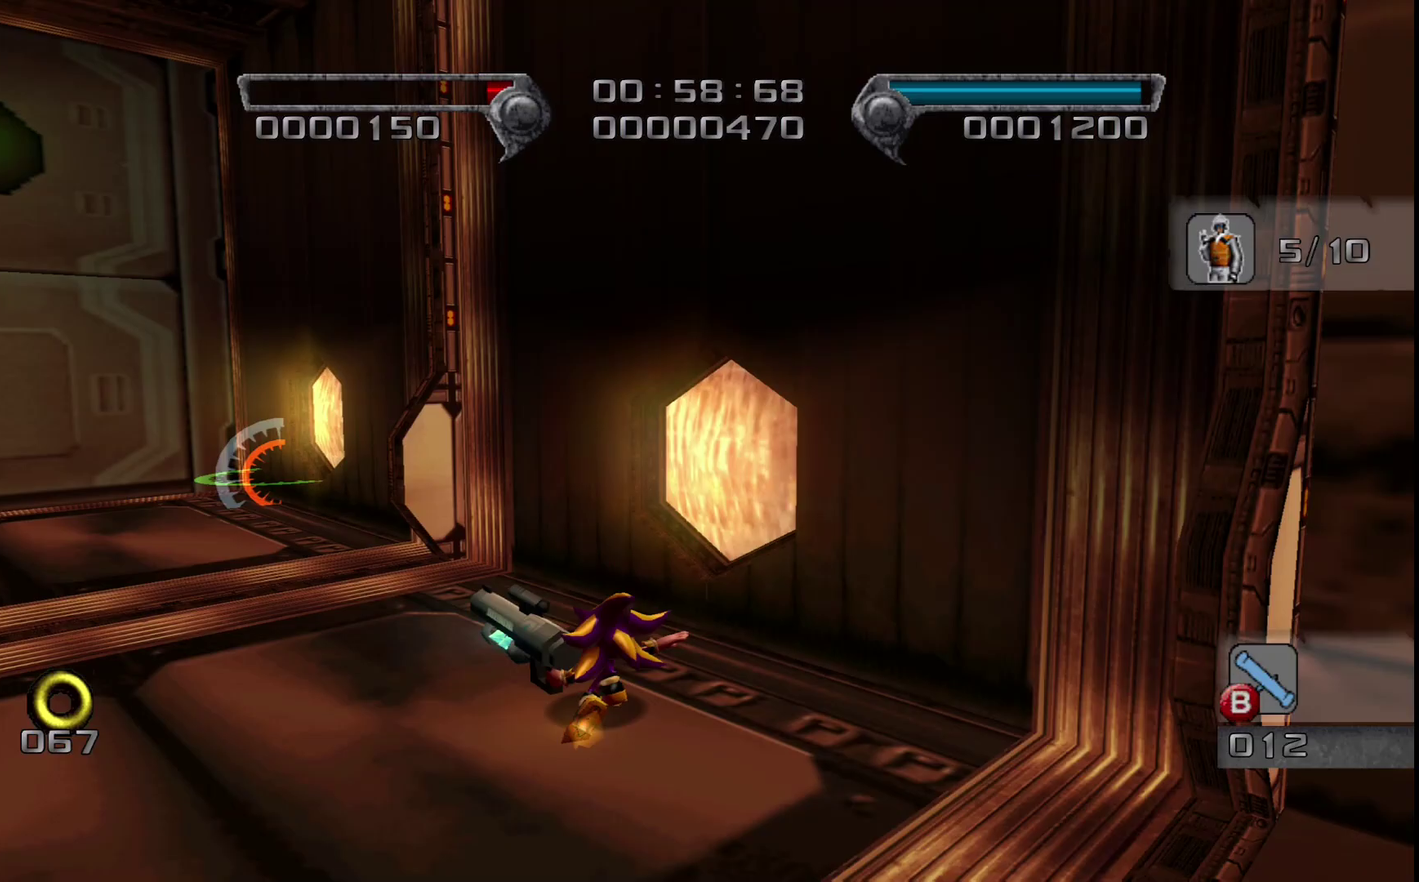
{"dt_ms": 500, "buttons": [], "left_stick": "up-left", "right_stick": "left", "events": [[50, "left_stick", "up-left"], [167, "left_stick", "up"], [167, "right_stick", "left"], [250, "left_stick", "up-left"]]}
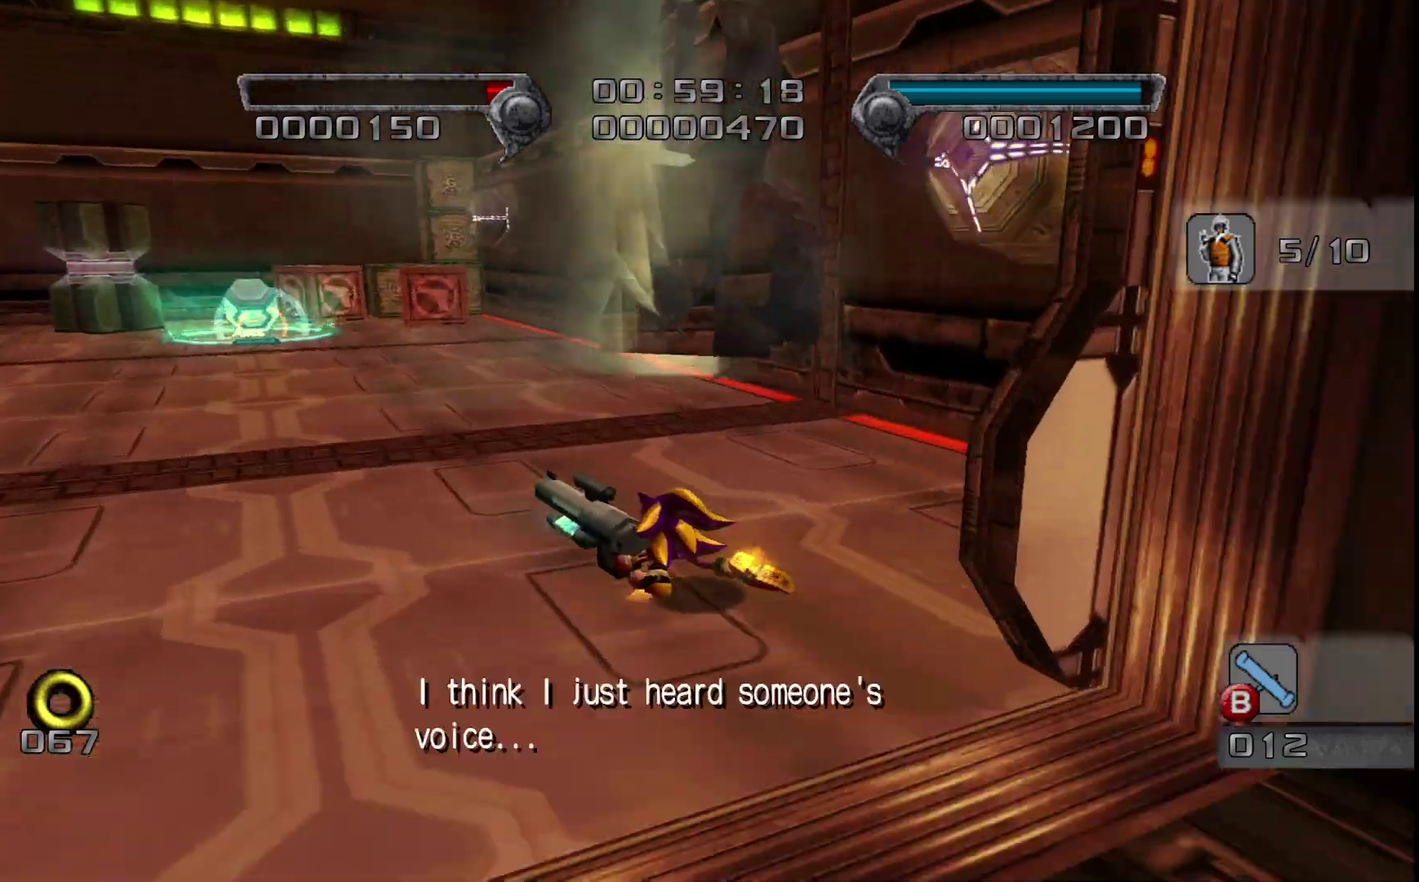
{"dt_ms": 500, "buttons": [], "left_stick": "center", "right_stick": "left", "events": [[233, "left_stick", "center"]]}
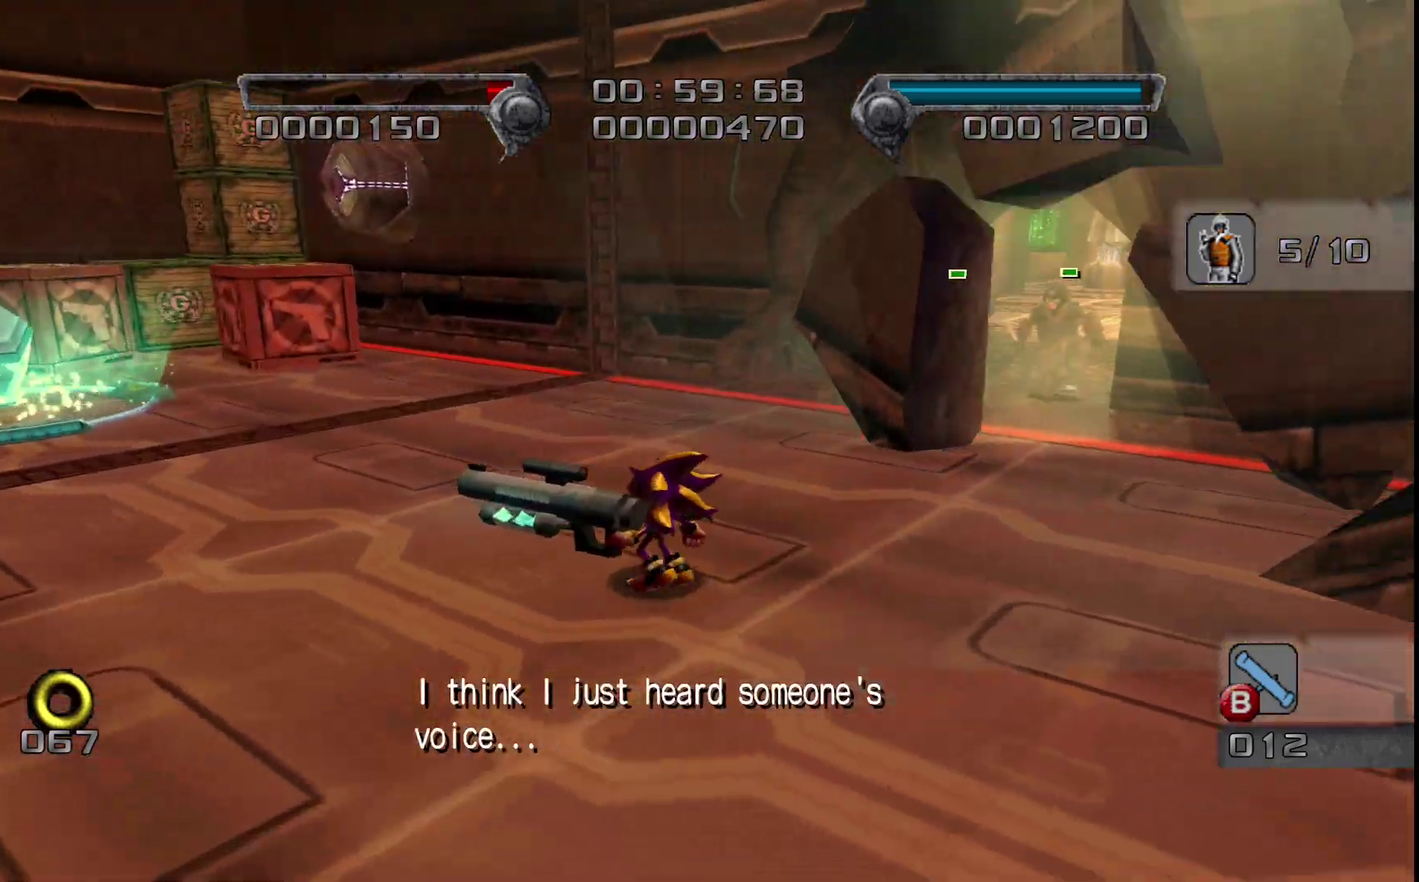
{"dt_ms": 500, "buttons": ["R2"], "left_stick": "left", "right_stick": "center", "events": [[267, "R2", "down"], [267, "left_stick", "left"], [267, "right_stick", "center"]]}
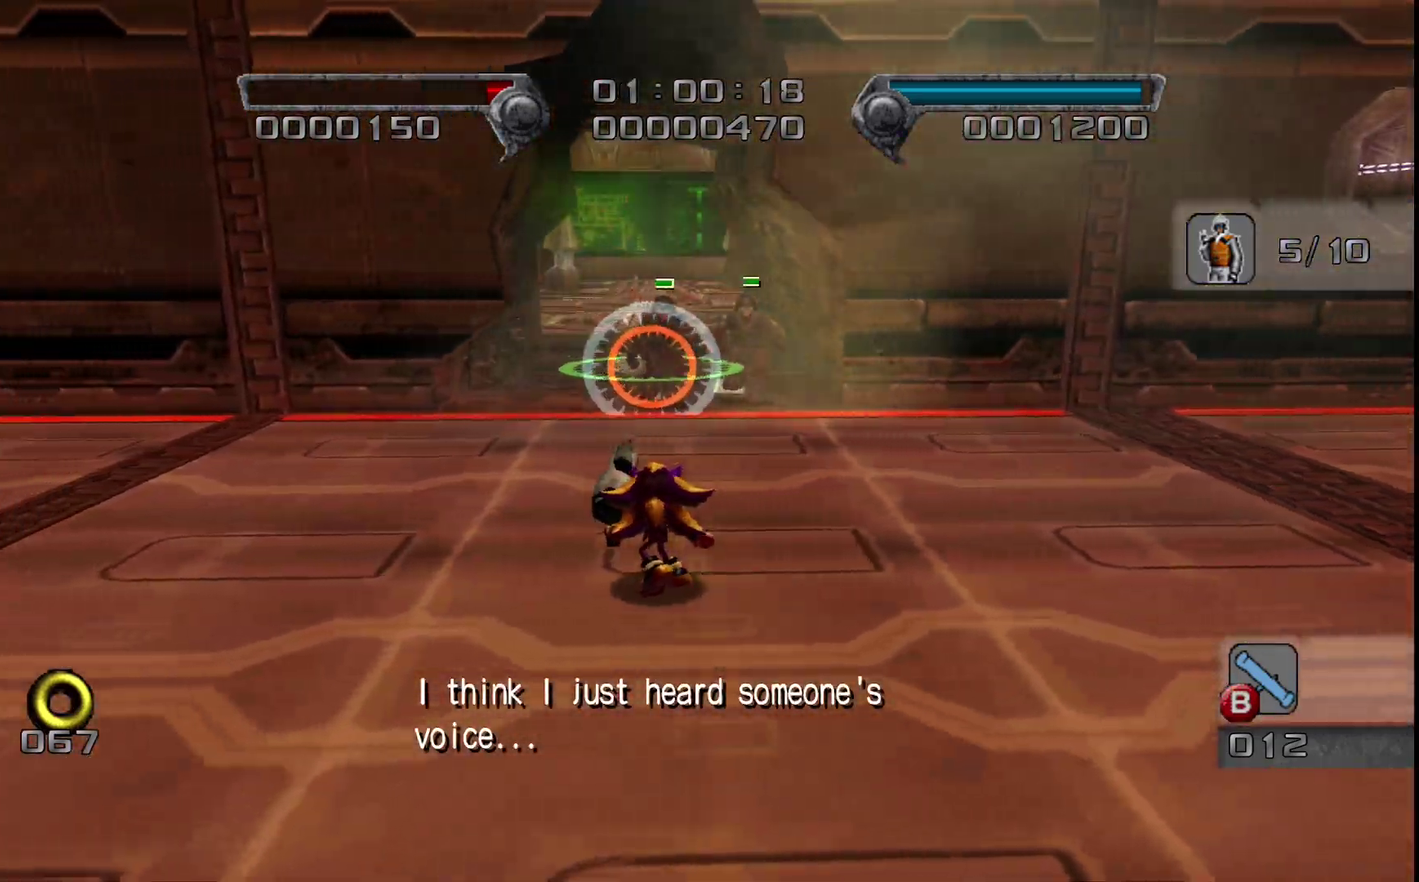
{"dt_ms": 500, "buttons": ["CIRCLE"], "left_stick": "right", "right_stick": "center", "events": [[233, "left_stick", "center"], [250, "SQUARE", "down"], [333, "SQUARE", "up"], [417, "CIRCLE", "down"], [433, "R2", "up"], [433, "left_stick", "right"]]}